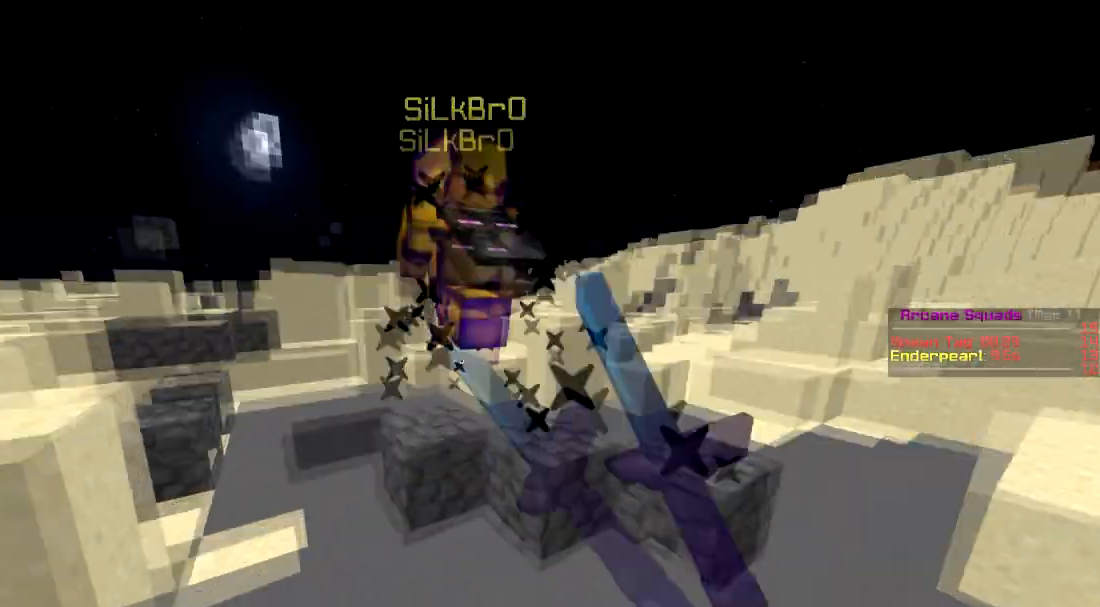
Gameplay with keyboard; each line is a JSON object with the keys held at the frame after it. "events" lists presses ("down") and releases ("up") of "a", "d", "s" and "w" between this image and that frame as [ms after this image, input, new state], when the widget could be followed in between. No other keys are recorded. Mouse input is not recorded.
{"keys": ["a", "w"], "events": []}
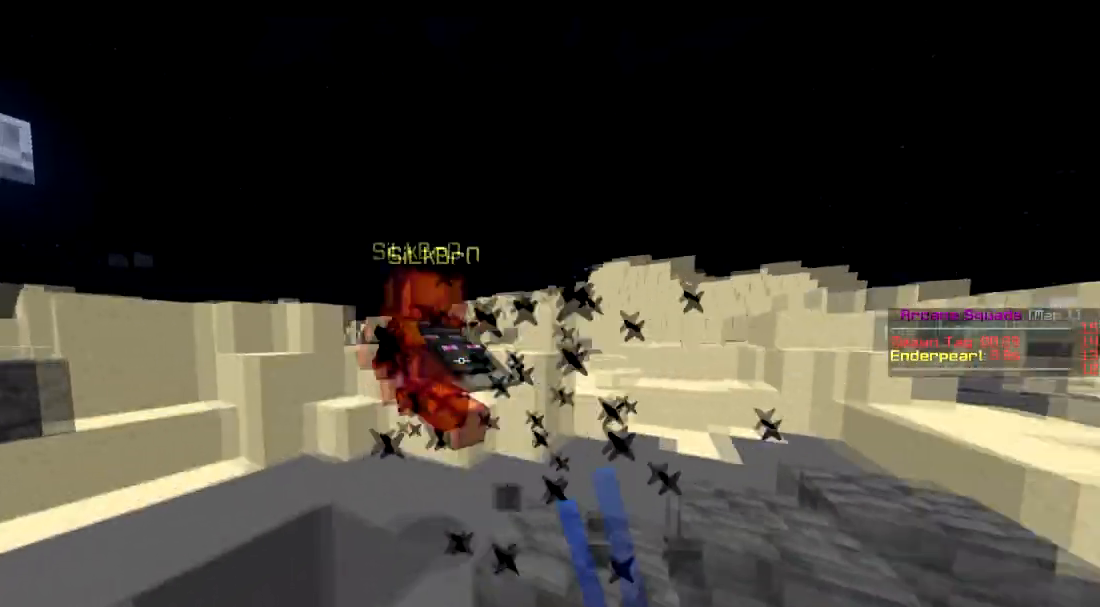
{"keys": ["a", "w"], "events": []}
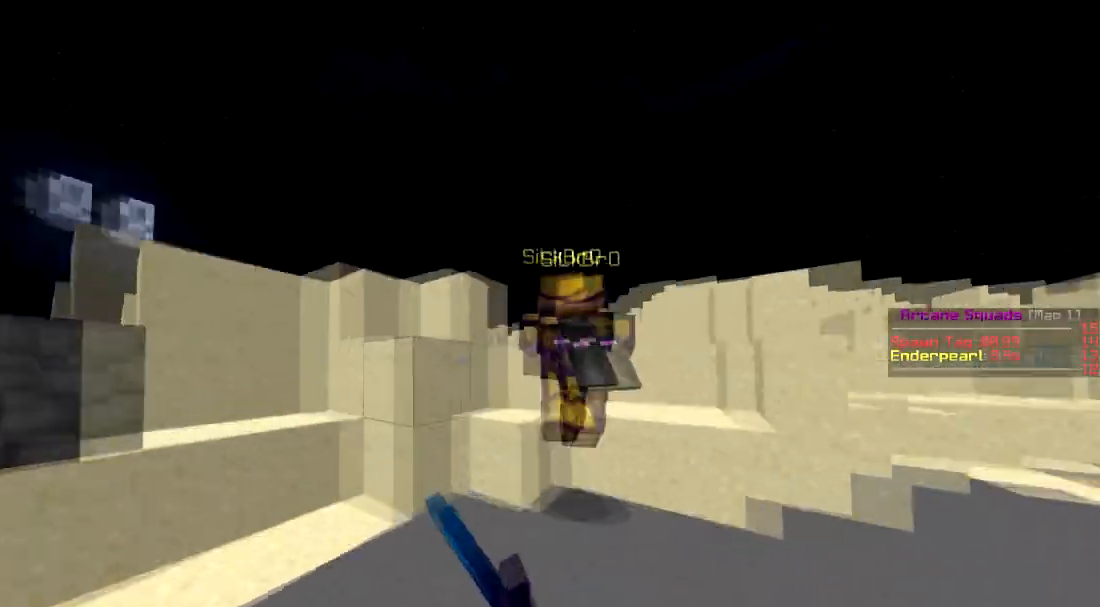
{"keys": ["a", "w"], "events": [[133, "a", "up"], [183, "a", "down"], [283, "a", "up"], [483, "a", "down"]]}
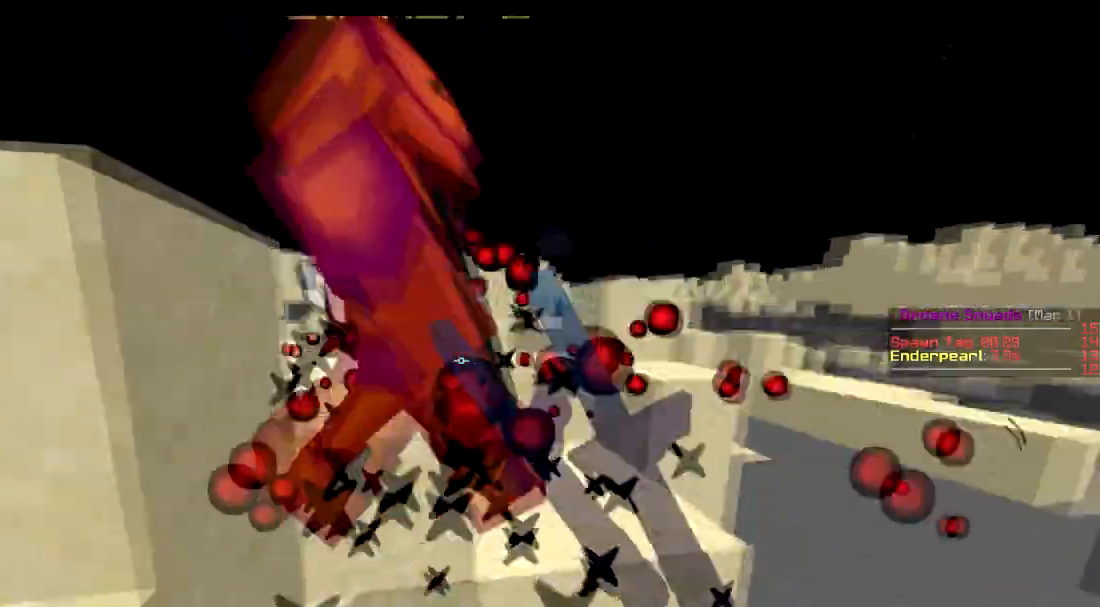
{"keys": ["d", "w"], "events": [[234, "a", "up"], [484, "d", "down"]]}
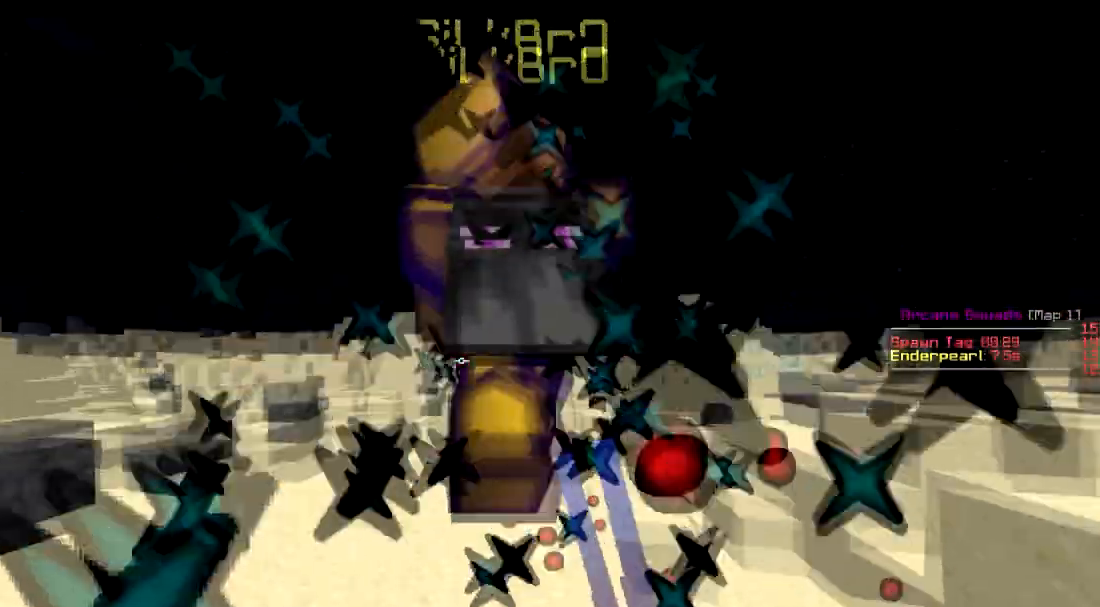
{"keys": ["w"], "events": [[33, "d", "up"]]}
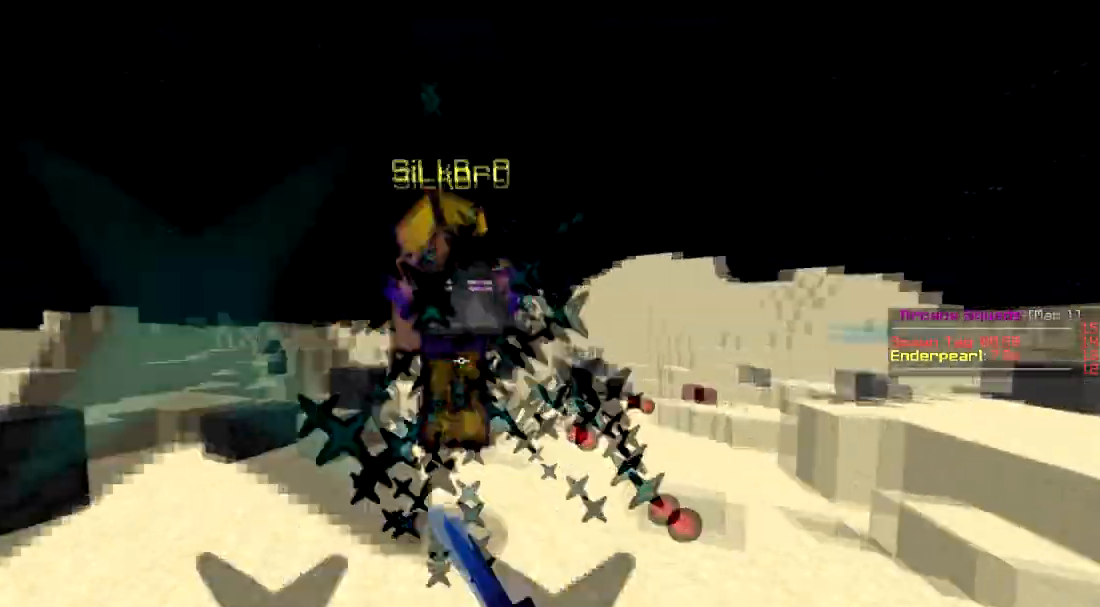
{"keys": ["w"], "events": []}
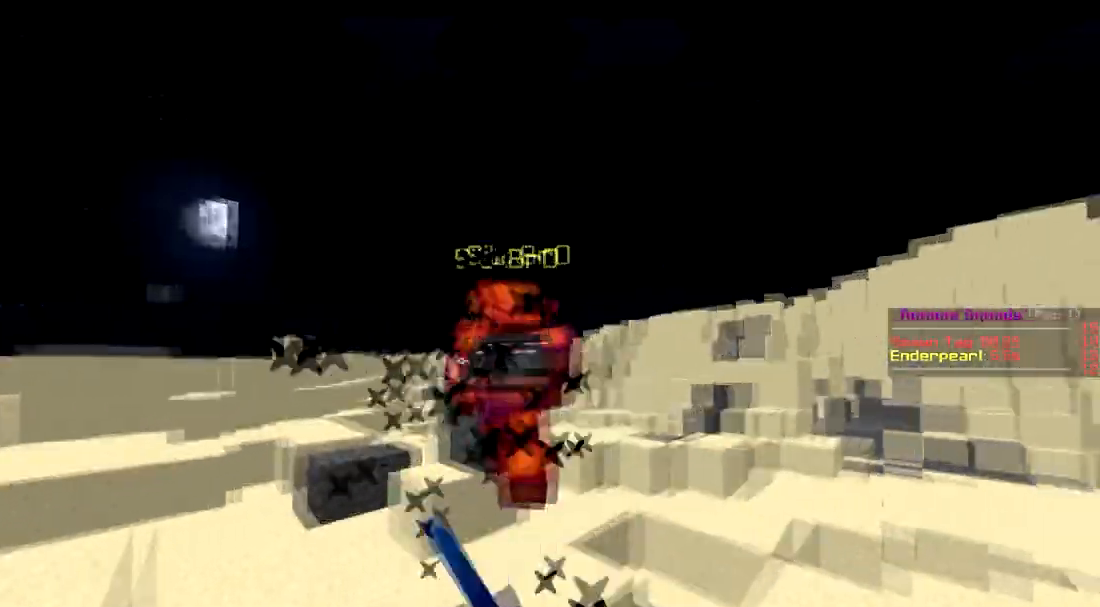
{"keys": ["w"], "events": []}
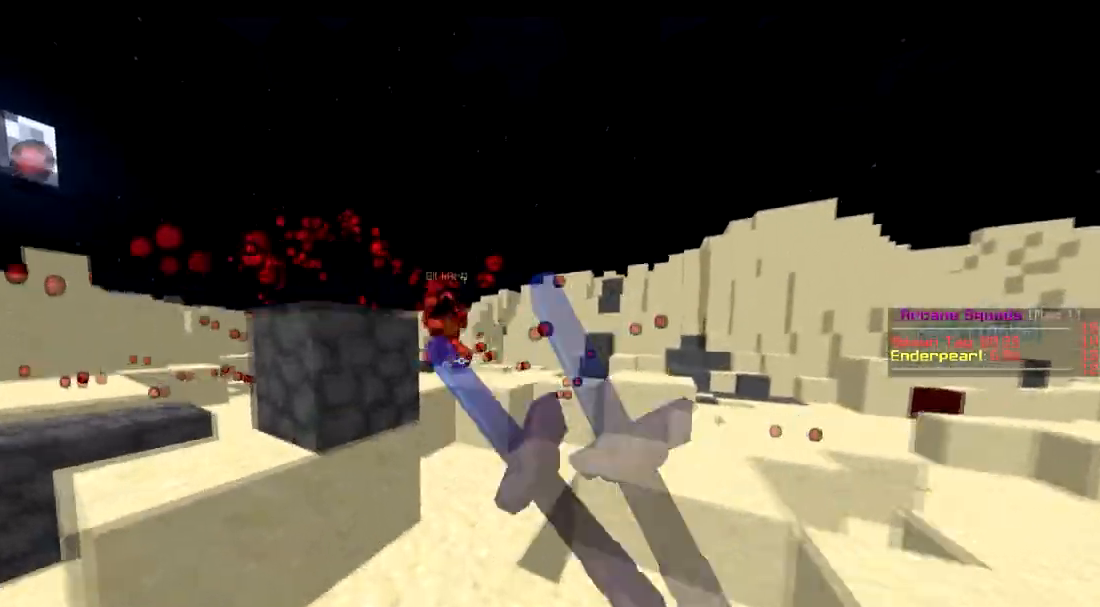
{"keys": ["w"], "events": []}
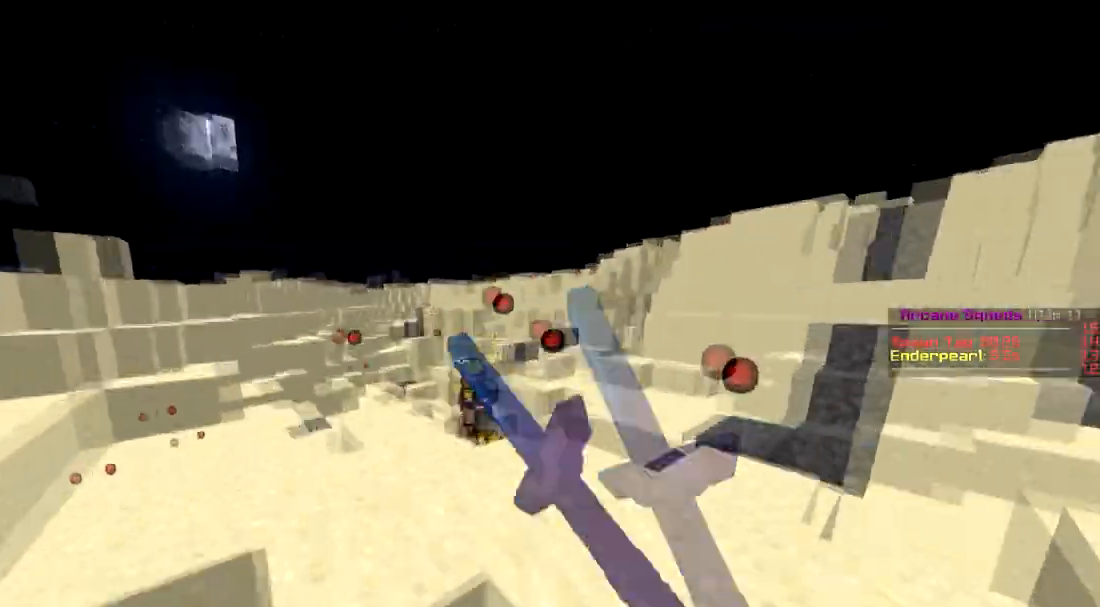
{"keys": ["w"], "events": [[33, "a", "down"], [233, "a", "up"]]}
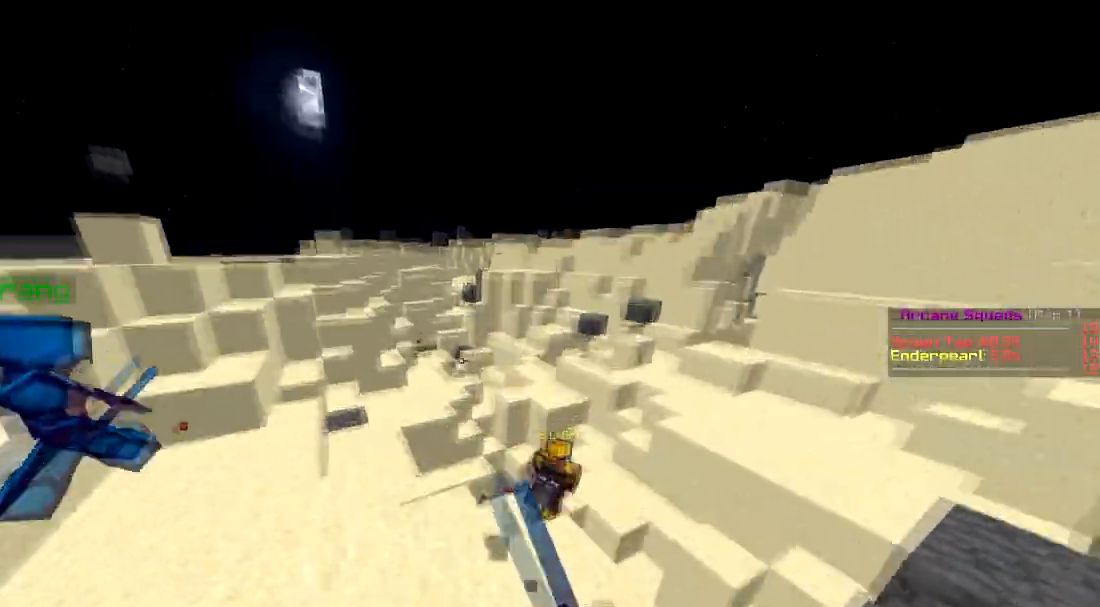
{"keys": ["w"], "events": []}
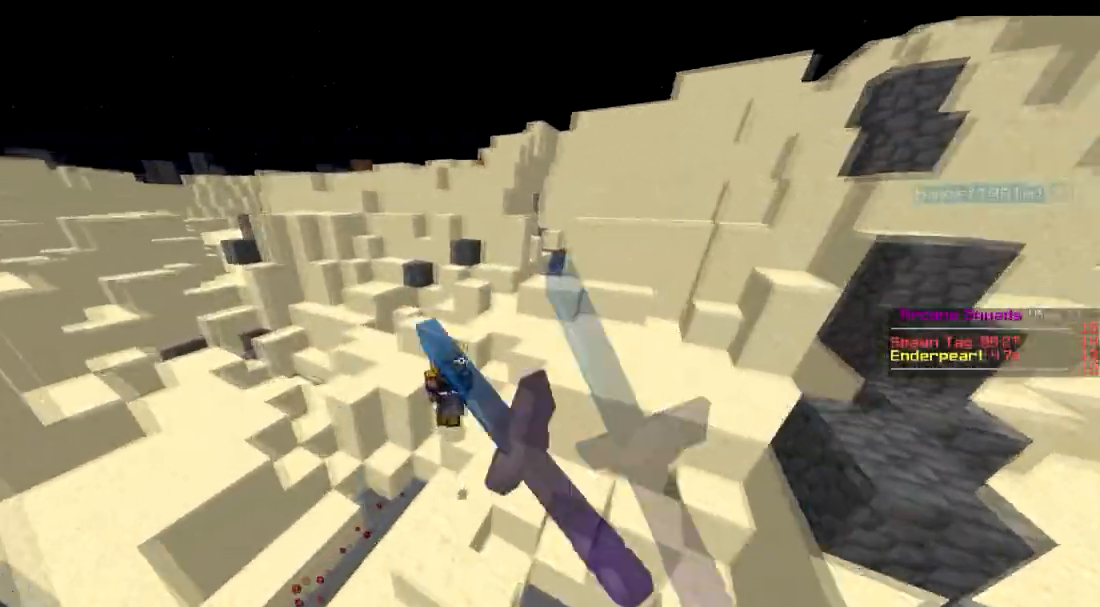
{"keys": ["w"], "events": [[283, "d", "down"], [433, "d", "up"]]}
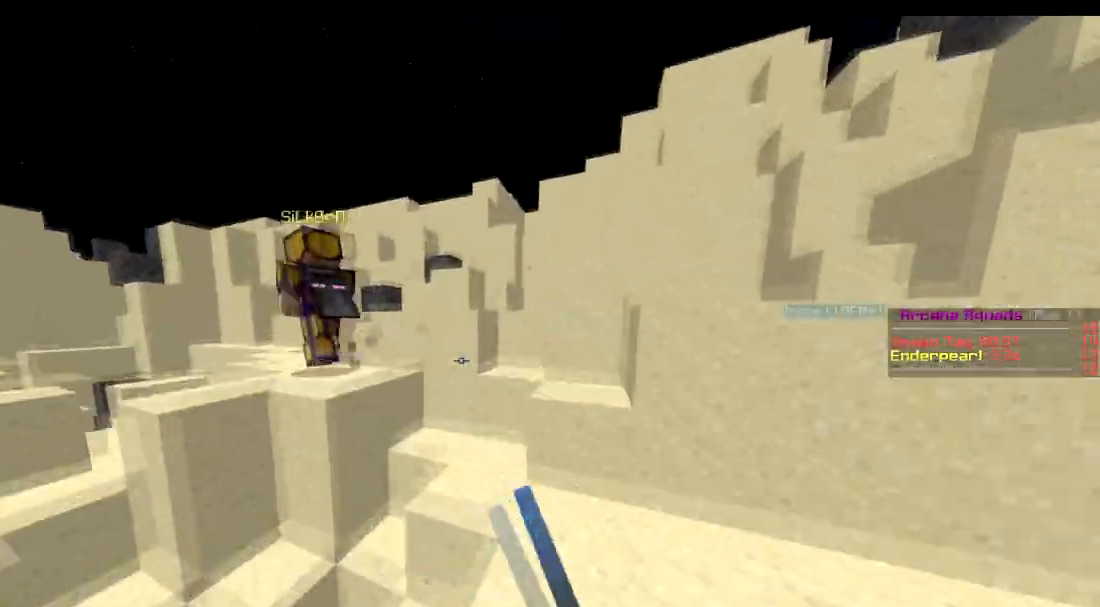
{"keys": ["w"], "events": []}
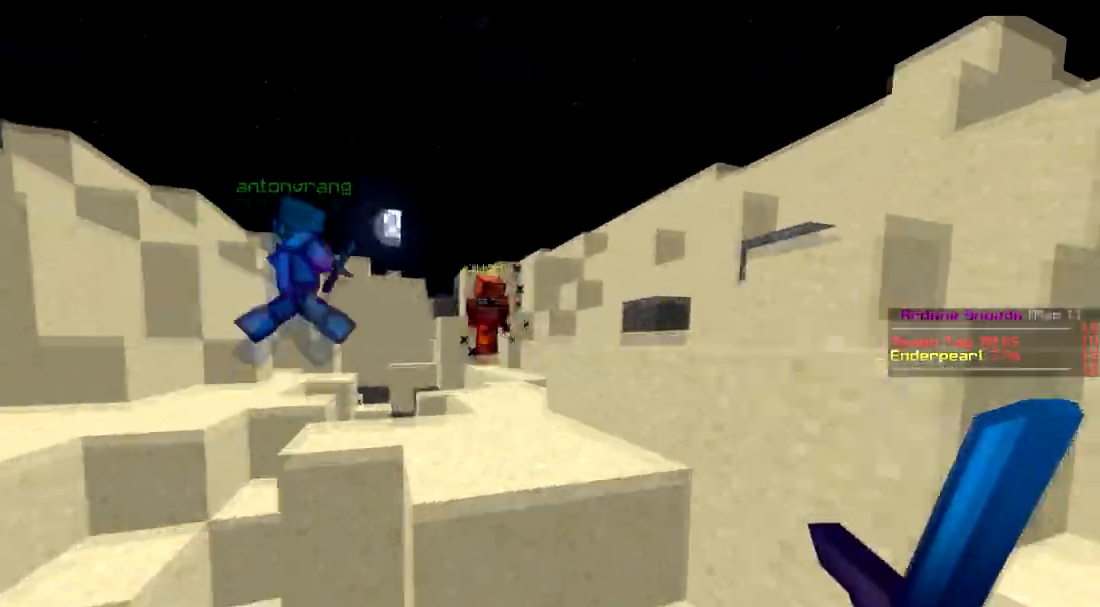
{"keys": ["w"], "events": []}
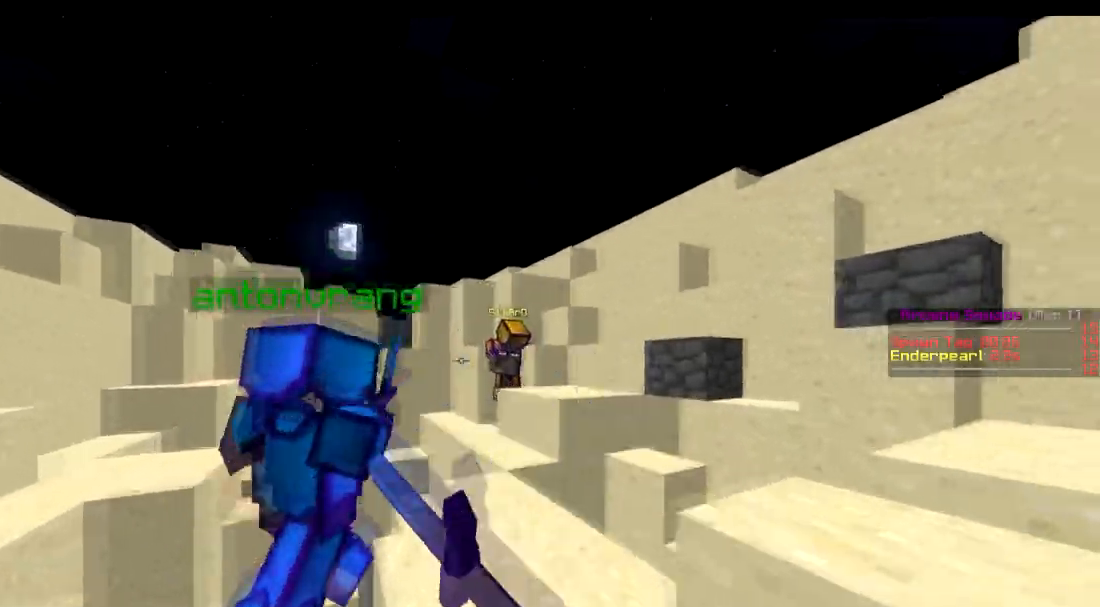
{"keys": ["w"], "events": [[184, "d", "down"], [284, "d", "up"]]}
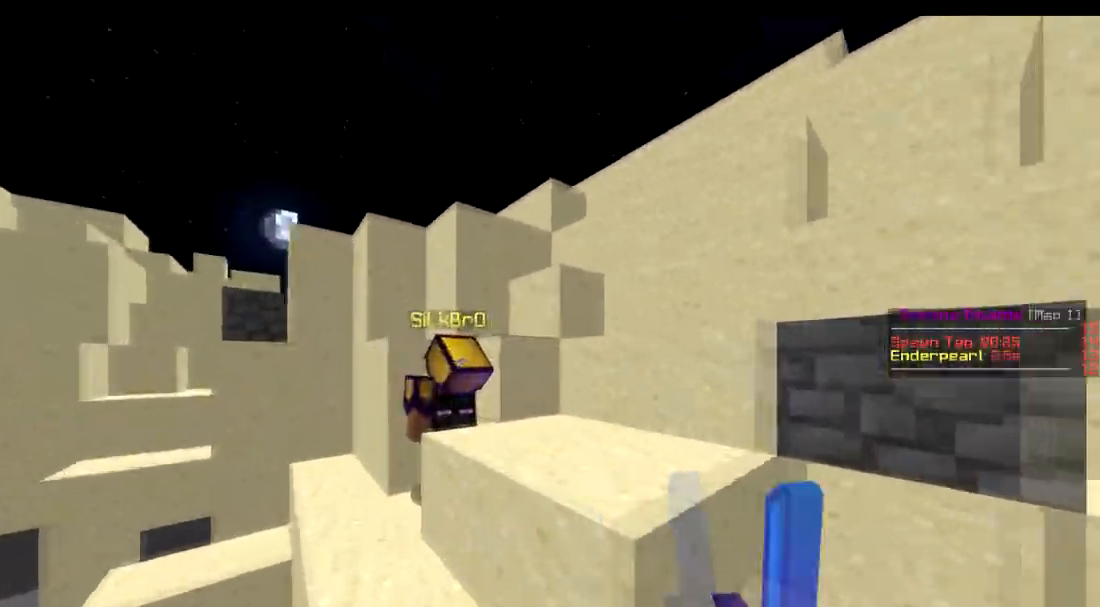
{"keys": ["s"], "events": [[133, "d", "down"], [133, "w", "up"], [283, "s", "down"], [333, "d", "up"]]}
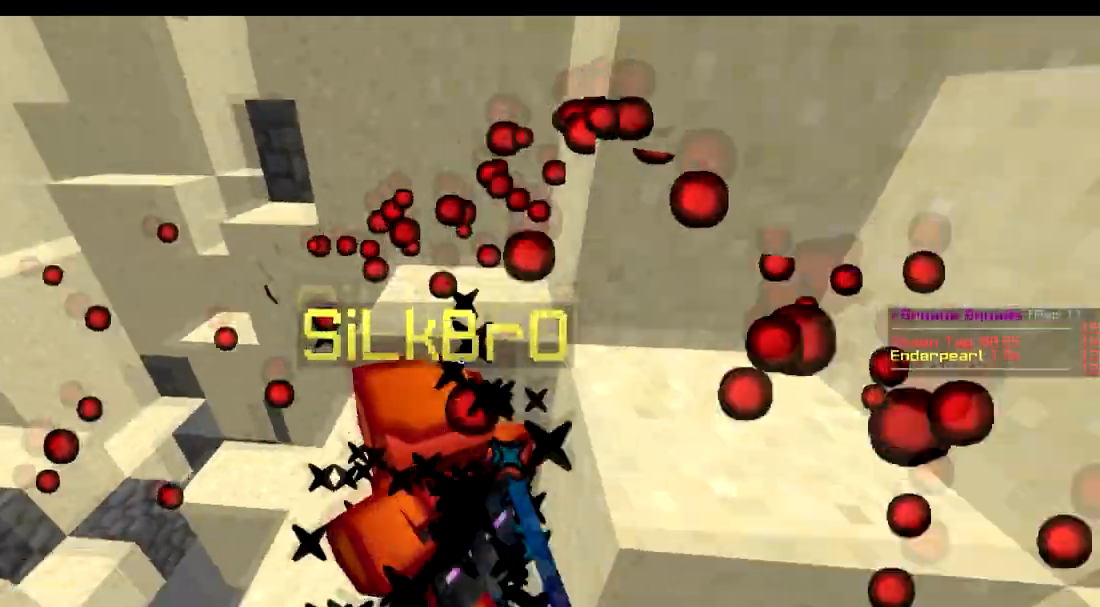
{"keys": ["w"], "events": [[33, "s", "up"], [234, "a", "down"], [417, "w", "down"], [434, "a", "up"]]}
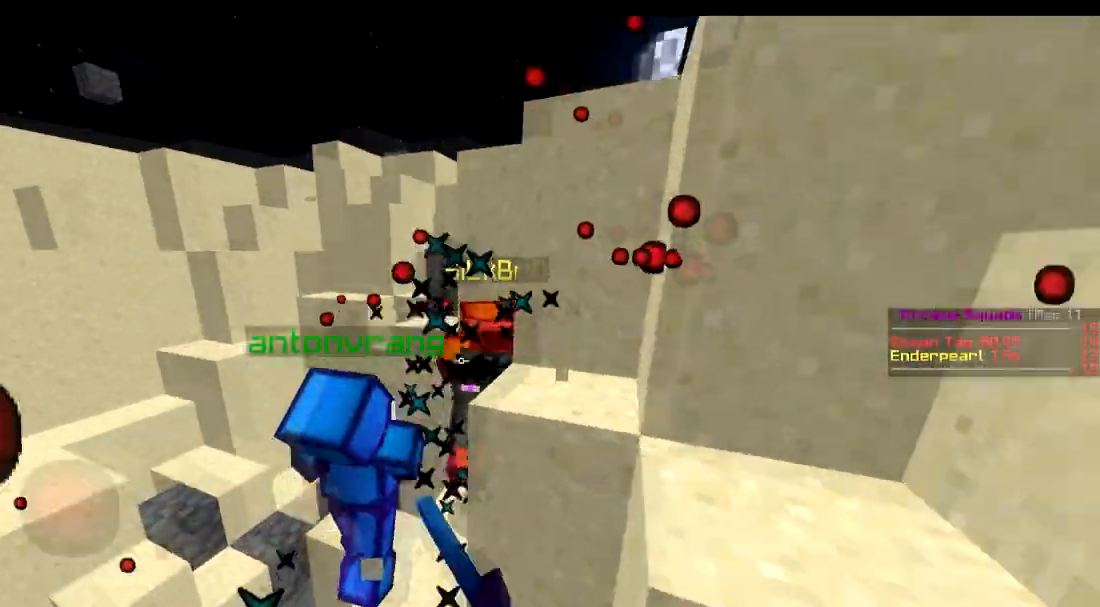
{"keys": [], "events": [[383, "a", "down"], [433, "w", "up"], [483, "a", "up"]]}
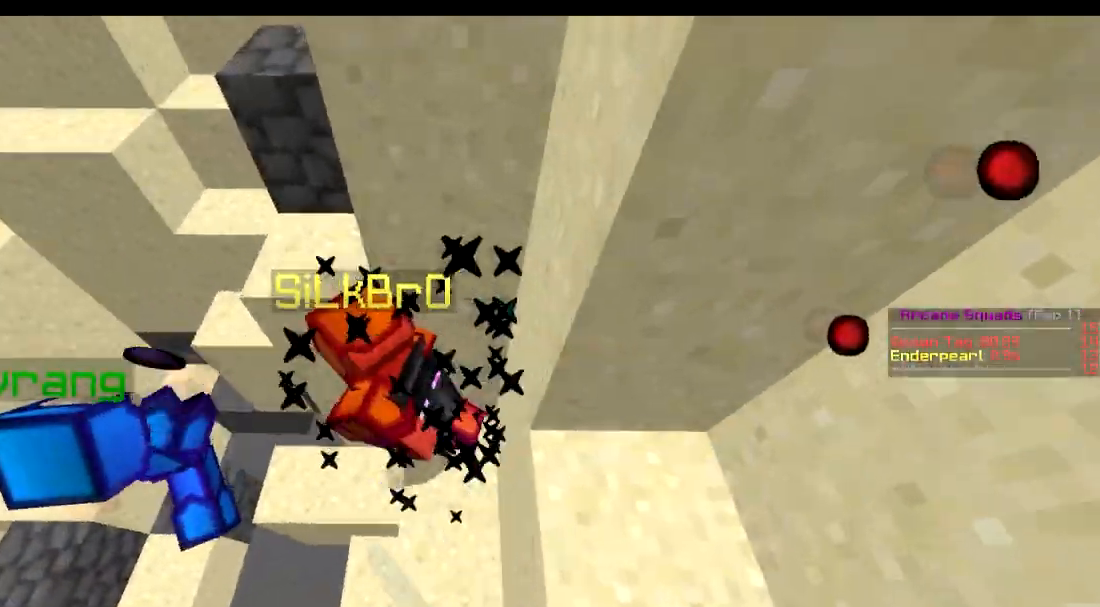
{"keys": ["w"], "events": [[33, "s", "down"], [184, "s", "up"], [334, "w", "down"]]}
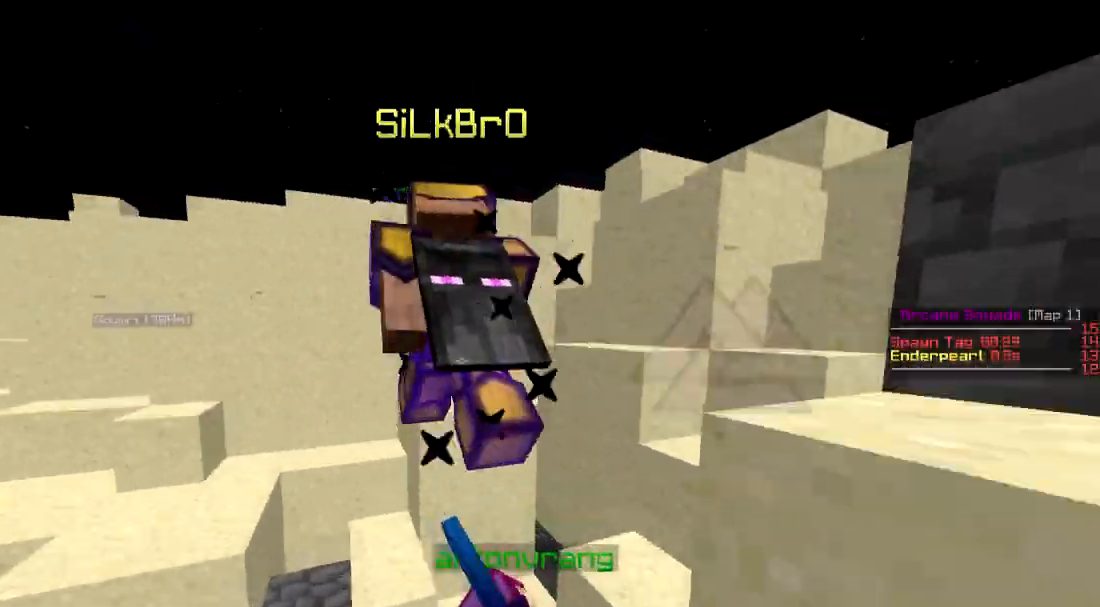
{"keys": ["w"], "events": [[233, "a", "down"], [233, "w", "up"], [383, "w", "down"], [433, "a", "up"]]}
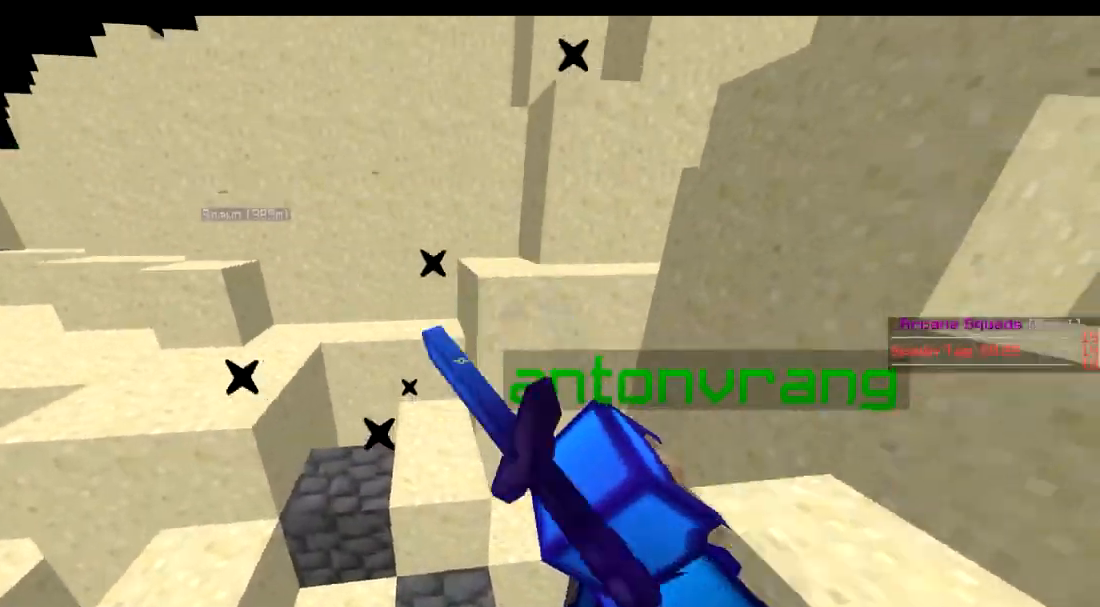
{"keys": ["a", "s"], "events": [[284, "a", "down"], [334, "w", "up"], [484, "s", "down"]]}
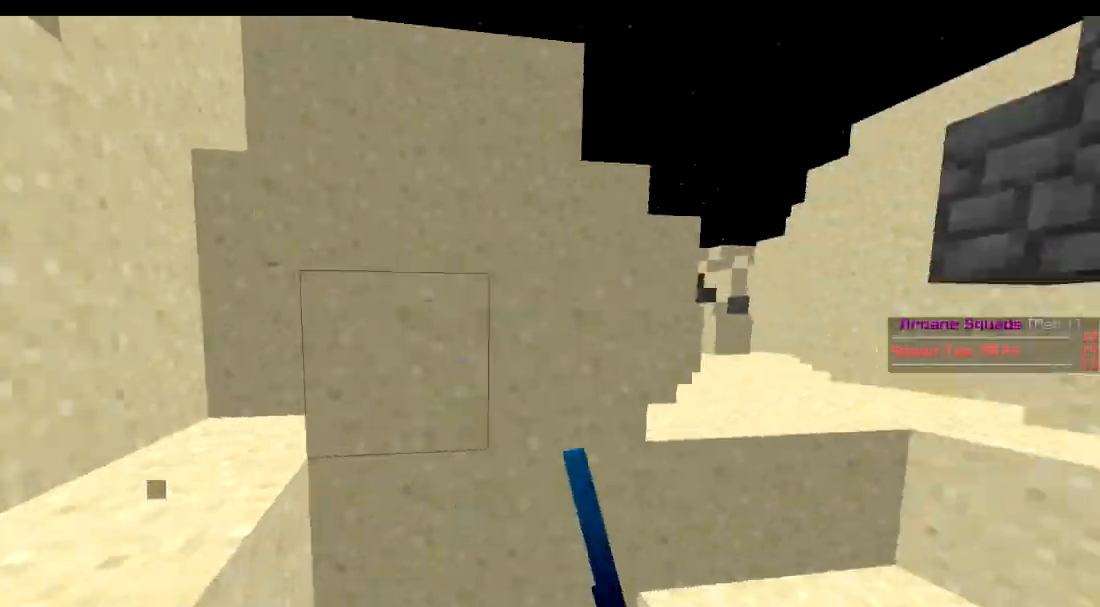
{"keys": [], "events": [[33, "a", "up"], [33, "d", "down"], [233, "d", "up"], [283, "s", "up"]]}
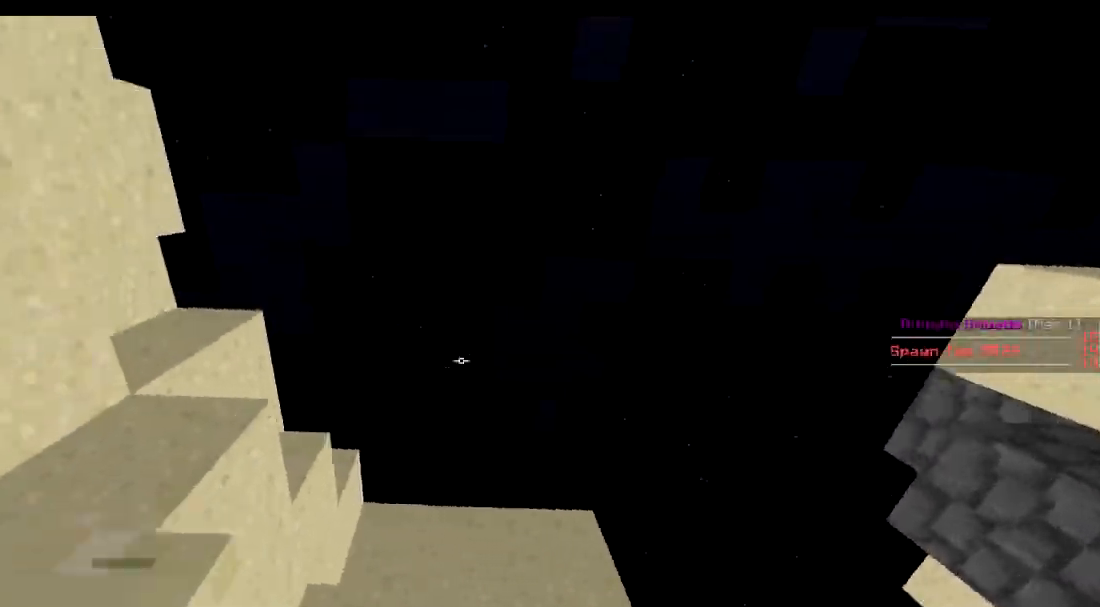
{"keys": [], "events": []}